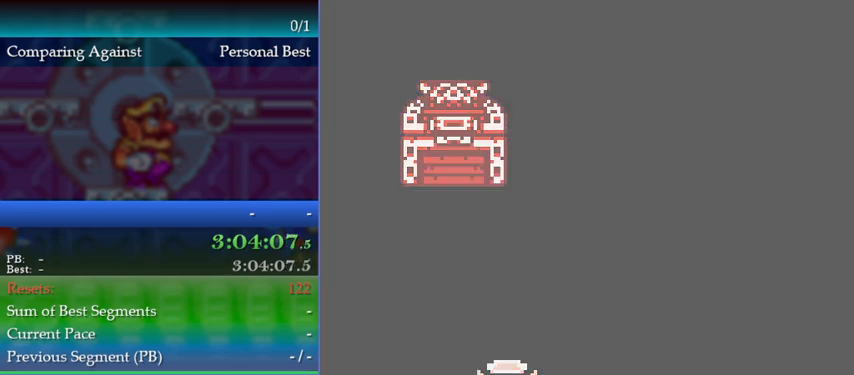
Gameplay with a controller (Nintendo layout); each line is a JSON object with the inputs held at the frame after it. "events" lists button and stick changes between this image and that frame as [ms after this image, input, new state], when the widget could be followed in between. Not read: L3 R3.
{"buttons": ["DPAD_LEFT"], "events": [[33, "DPAD_RIGHT", "up"], [167, "DPAD_LEFT", "down"]]}
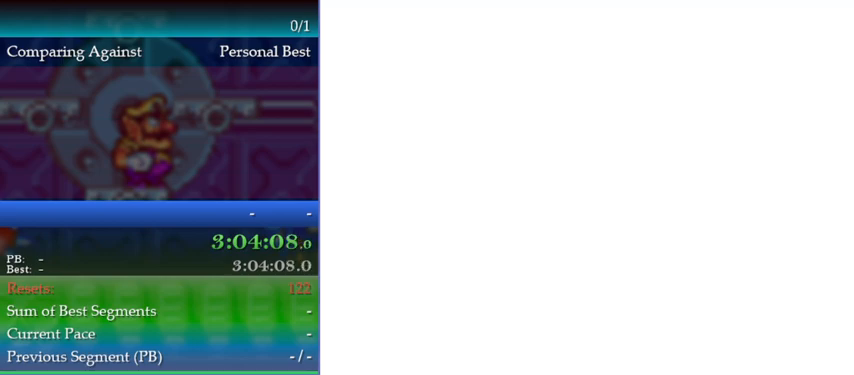
{"buttons": [], "events": [[433, "DPAD_LEFT", "up"]]}
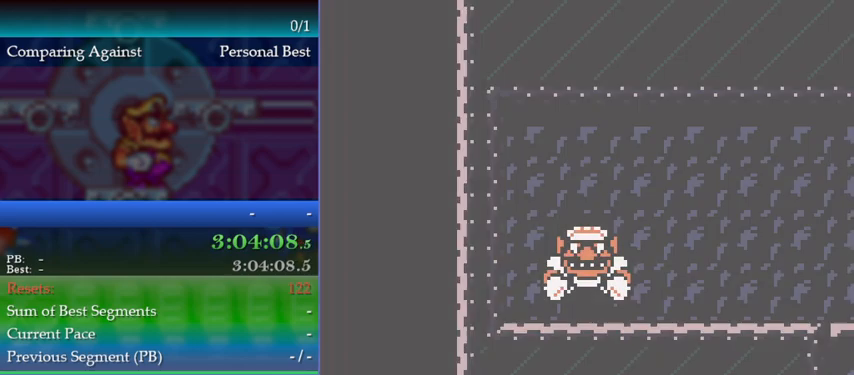
{"buttons": ["DPAD_RIGHT"], "events": [[233, "DPAD_RIGHT", "down"]]}
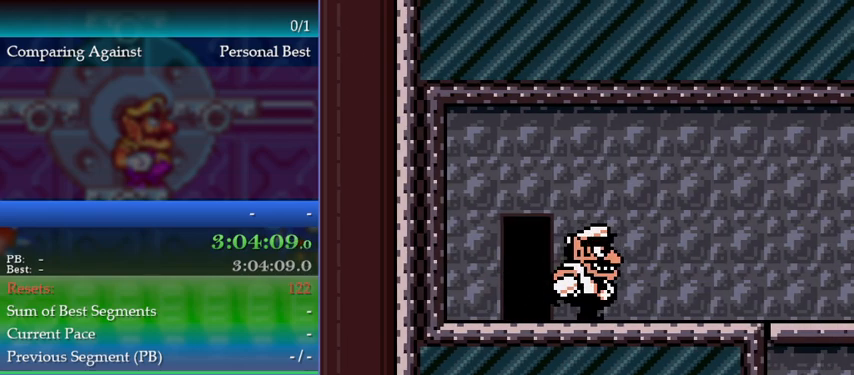
{"buttons": ["DPAD_RIGHT"], "events": []}
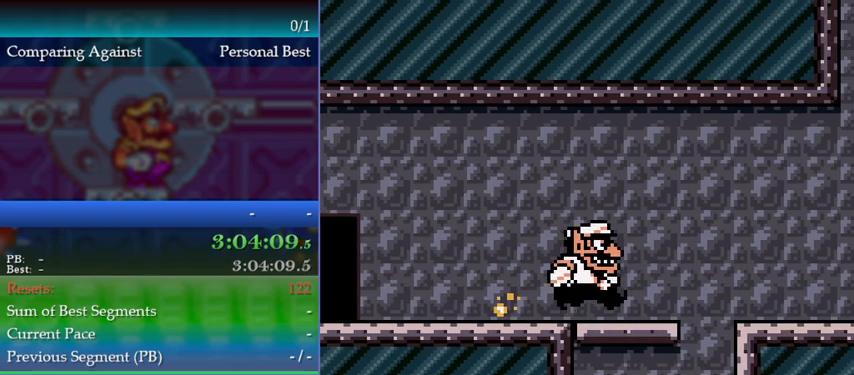
{"buttons": ["DPAD_DOWN"], "events": [[133, "DPAD_RIGHT", "up"], [167, "B", "down"], [200, "B", "up"], [200, "DPAD_DOWN", "down"]]}
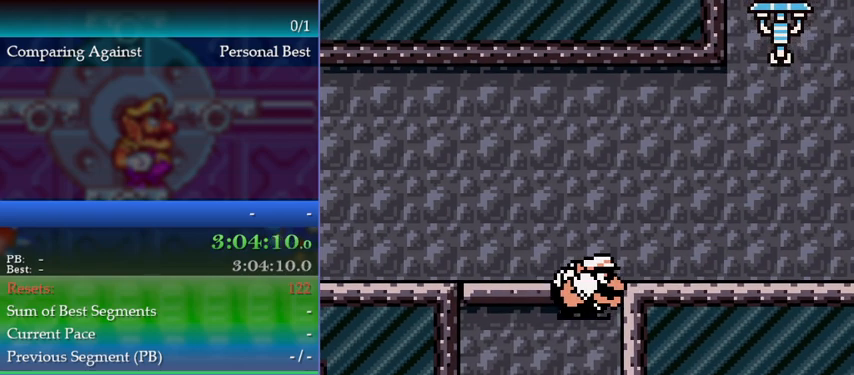
{"buttons": ["DPAD_LEFT"], "events": [[367, "DPAD_DOWN", "up"], [433, "DPAD_LEFT", "down"]]}
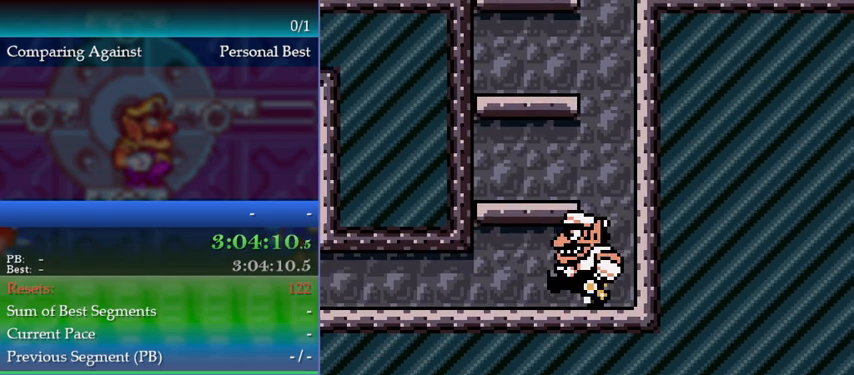
{"buttons": [], "events": [[133, "B", "down"], [233, "B", "up"], [300, "DPAD_LEFT", "up"]]}
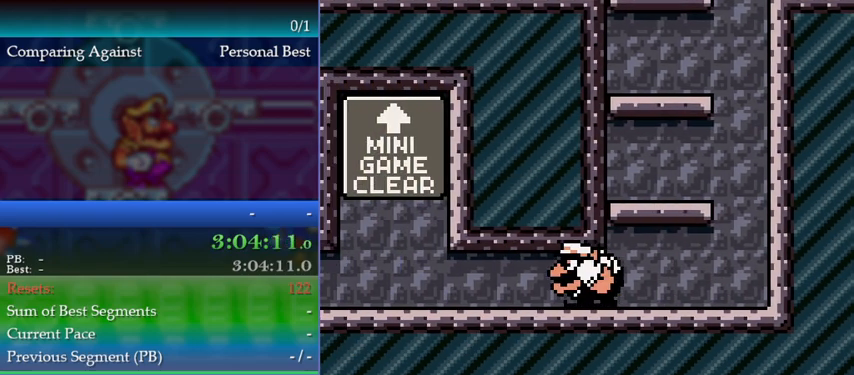
{"buttons": [], "events": []}
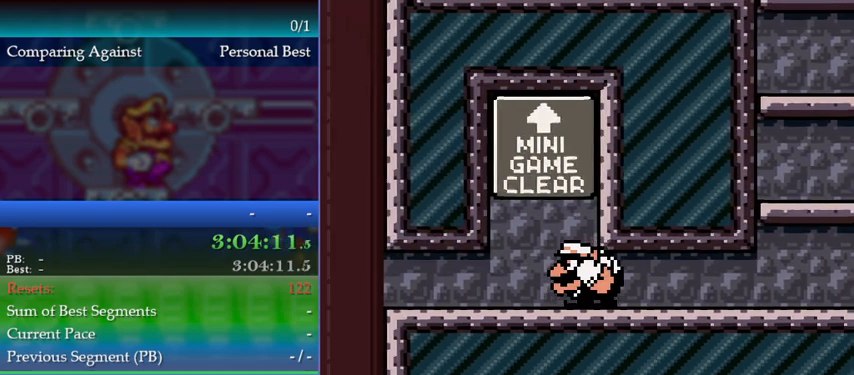
{"buttons": [], "events": [[400, "DPAD_DOWN", "down"], [433, "DPAD_DOWN", "up"]]}
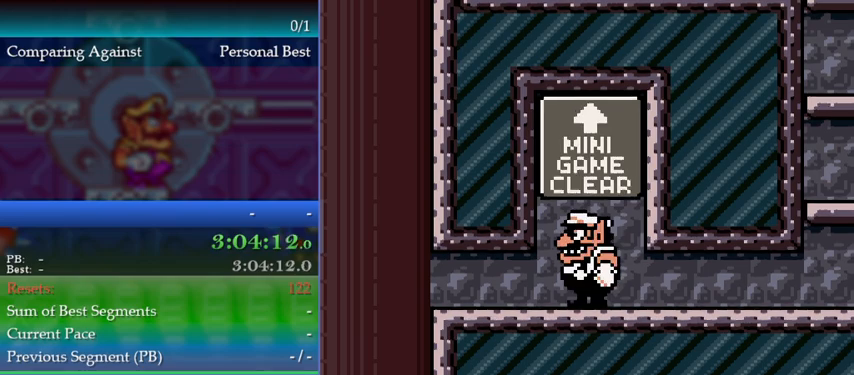
{"buttons": [], "events": [[67, "Y", "down"], [167, "Y", "up"]]}
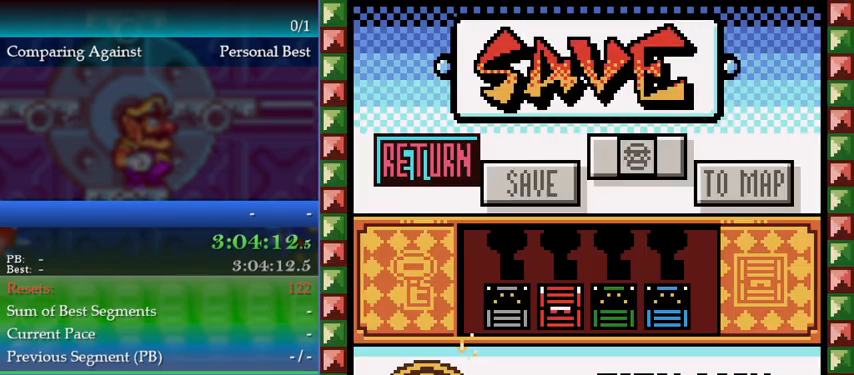
{"buttons": [], "events": [[167, "DPAD_RIGHT", "down"], [200, "A", "down"], [233, "DPAD_RIGHT", "up"], [267, "A", "up"], [333, "A", "down"], [433, "A", "up"]]}
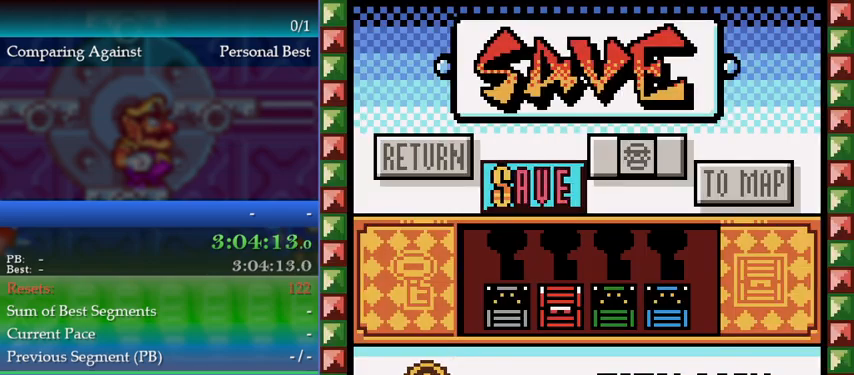
{"buttons": [], "events": []}
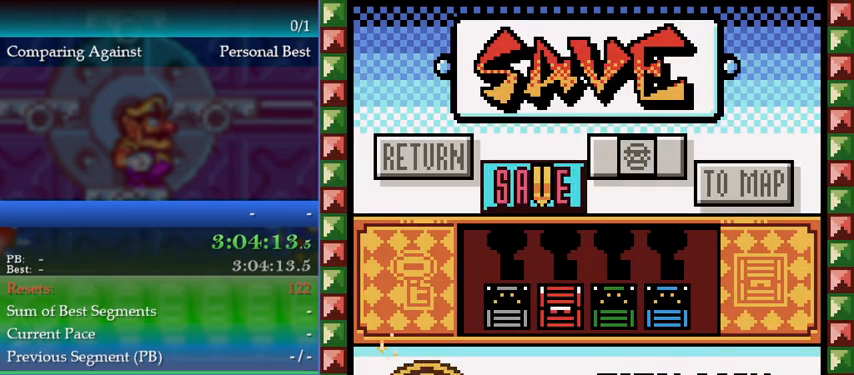
{"buttons": [], "events": []}
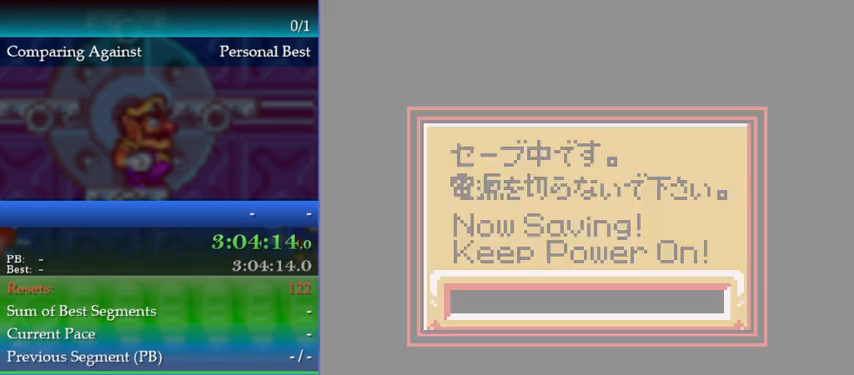
{"buttons": [], "events": []}
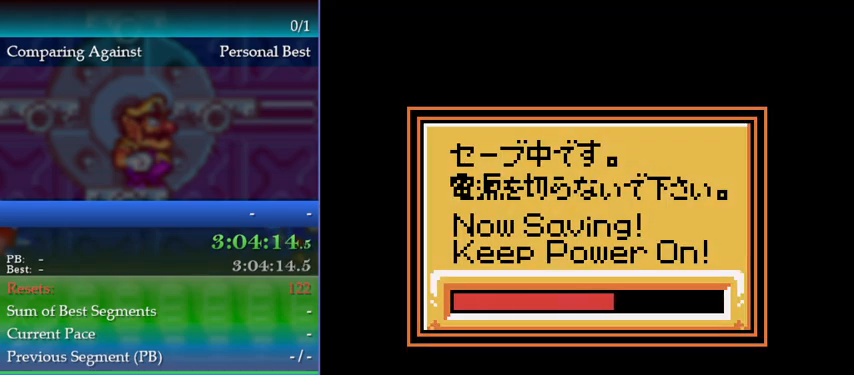
{"buttons": ["A"], "events": [[200, "A", "down"], [267, "A", "up"], [333, "A", "down"], [400, "A", "up"], [467, "A", "down"]]}
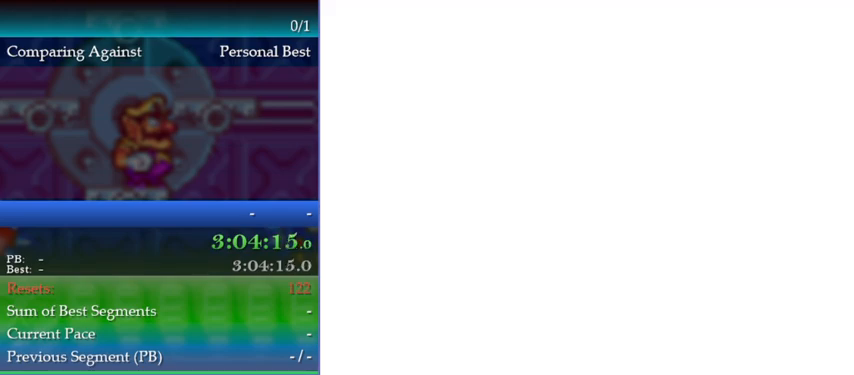
{"buttons": [], "events": [[33, "A", "up"], [133, "A", "down"], [167, "A", "up"], [233, "A", "down"], [300, "A", "up"], [367, "A", "down"], [433, "A", "up"]]}
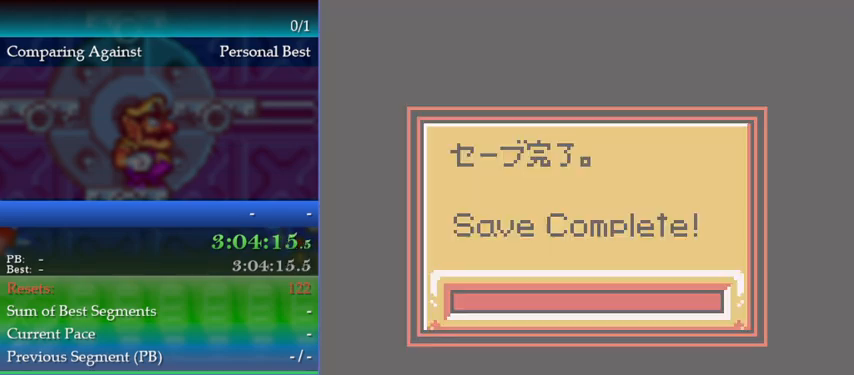
{"buttons": [], "events": [[33, "A", "down"], [67, "A", "up"], [133, "A", "down"], [200, "A", "up"], [233, "A", "down"], [300, "A", "up"]]}
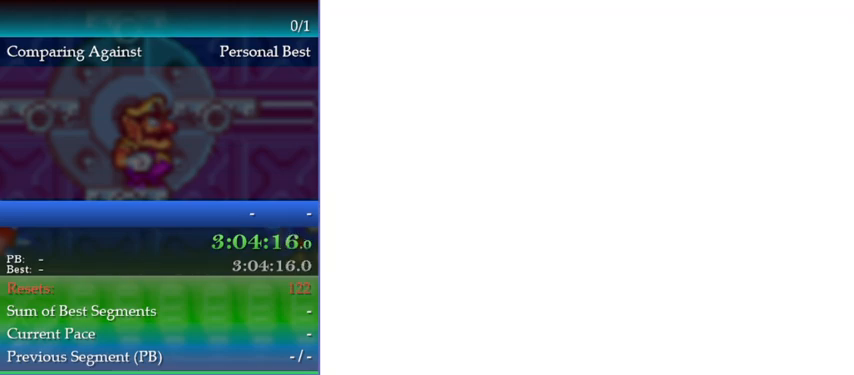
{"buttons": [], "events": []}
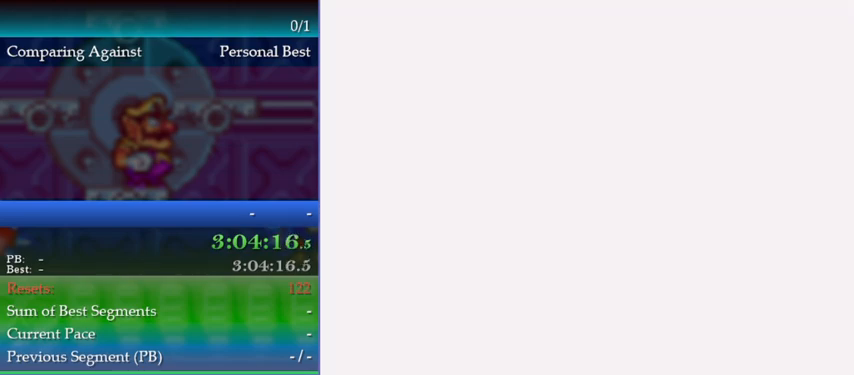
{"buttons": [], "events": [[267, "B", "down"], [300, "B", "up"], [400, "B", "down"], [467, "B", "up"]]}
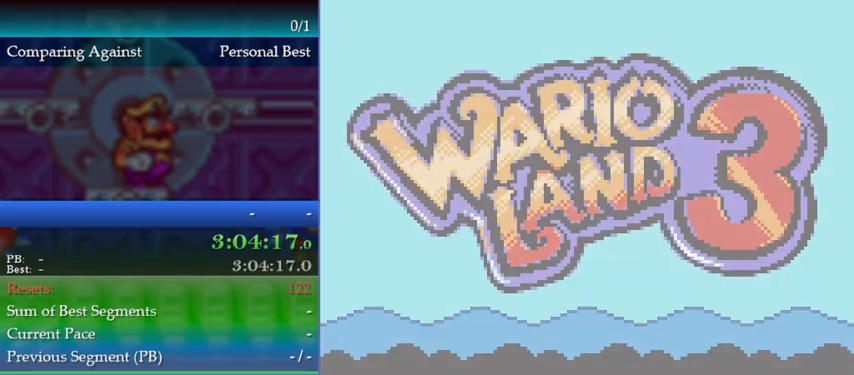
{"buttons": [], "events": [[33, "B", "down"], [67, "B", "up"], [167, "B", "down"], [233, "B", "up"], [400, "A", "down"], [500, "A", "up"]]}
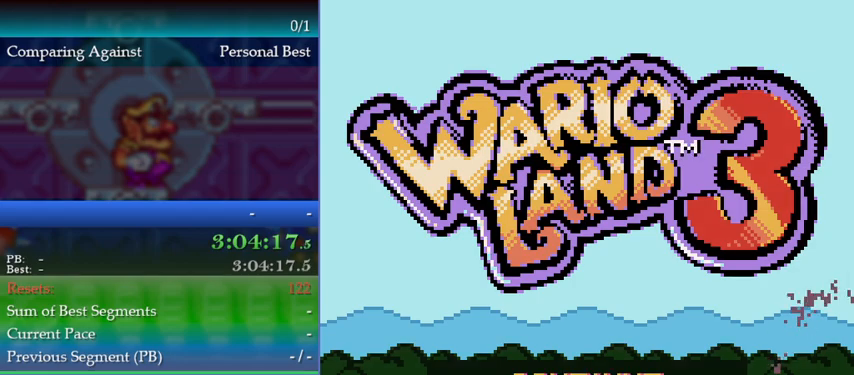
{"buttons": [], "events": [[67, "A", "down"], [133, "A", "up"], [167, "A", "down"], [300, "A", "up"]]}
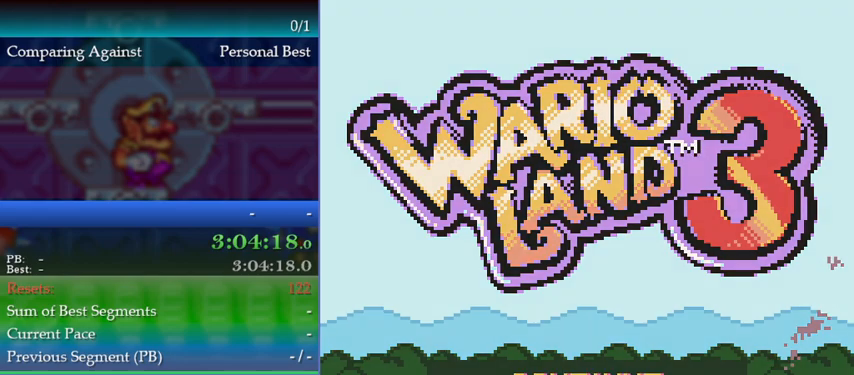
{"buttons": [], "events": []}
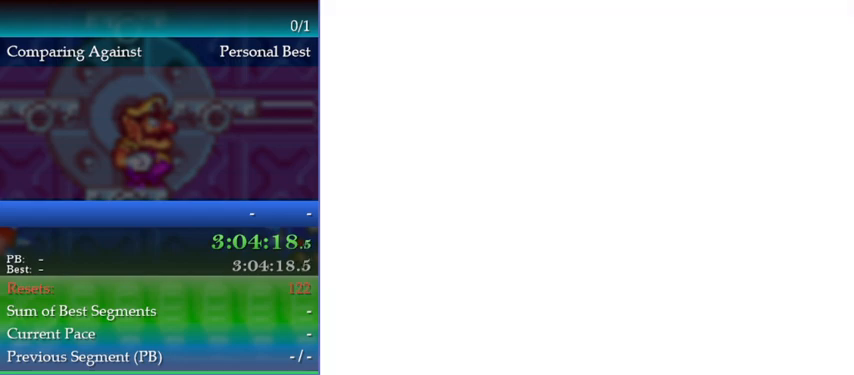
{"buttons": ["Y"], "events": [[300, "Y", "down"], [367, "Y", "up"], [467, "Y", "down"]]}
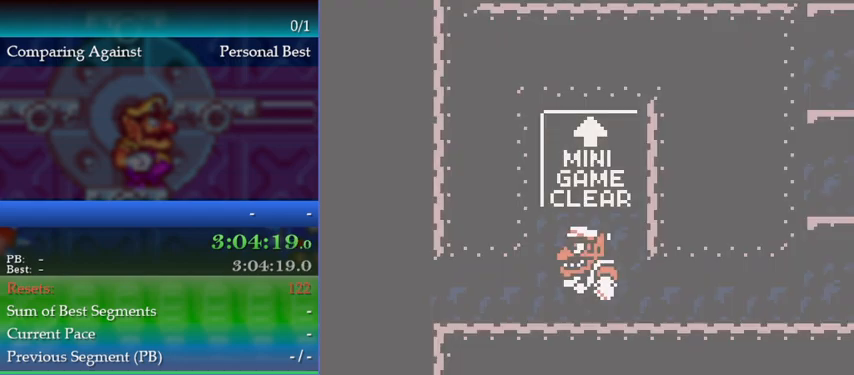
{"buttons": [], "events": [[33, "Y", "up"], [100, "Y", "down"], [200, "Y", "up"], [267, "Y", "down"], [300, "Y", "up"], [367, "Y", "down"], [467, "Y", "up"]]}
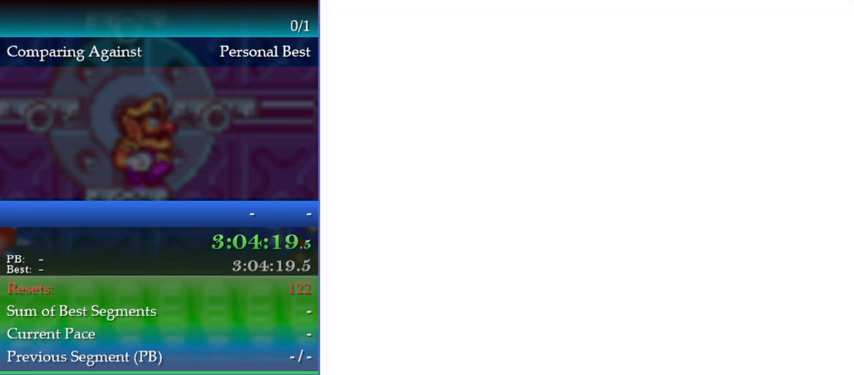
{"buttons": ["B"], "events": [[33, "Y", "down"], [100, "Y", "up"], [467, "B", "down"]]}
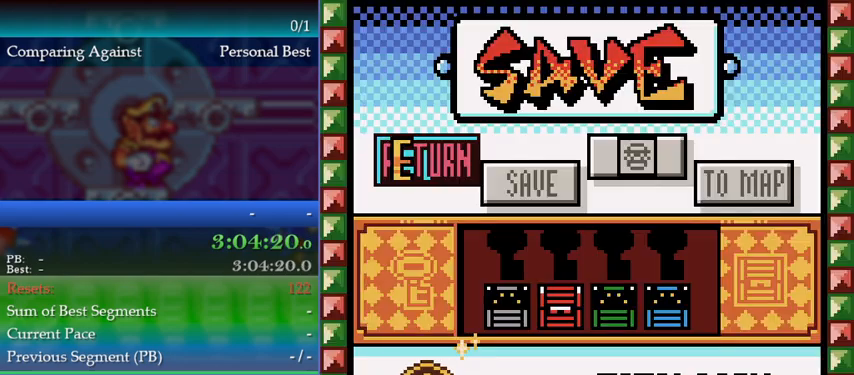
{"buttons": [], "events": [[33, "B", "up"], [100, "B", "down"], [167, "B", "up"], [200, "B", "down"], [333, "B", "up"]]}
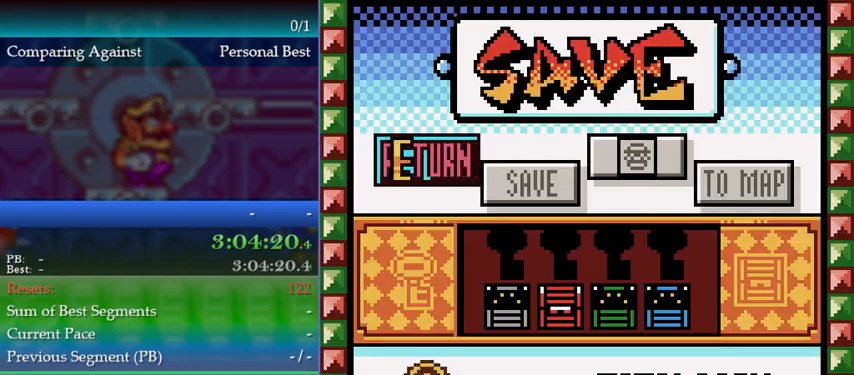
{"buttons": [], "events": []}
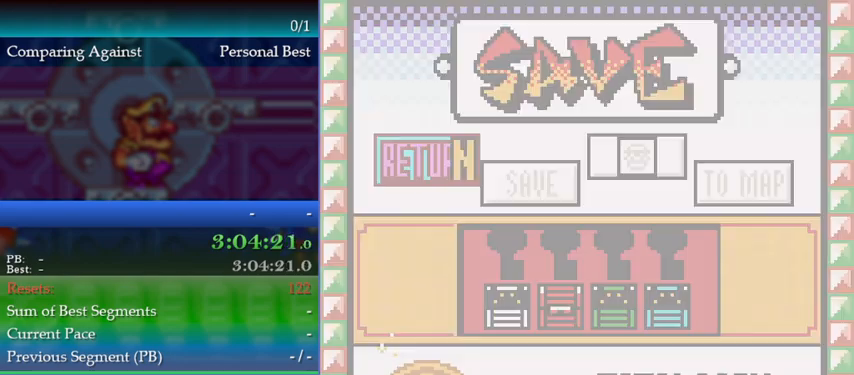
{"buttons": [], "events": []}
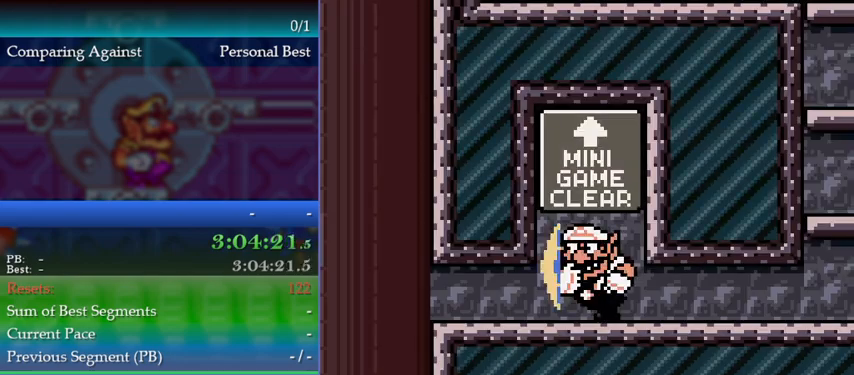
{"buttons": [], "events": [[67, "B", "down"], [100, "DPAD_LEFT", "down"], [133, "B", "up"], [133, "DPAD_LEFT", "up"]]}
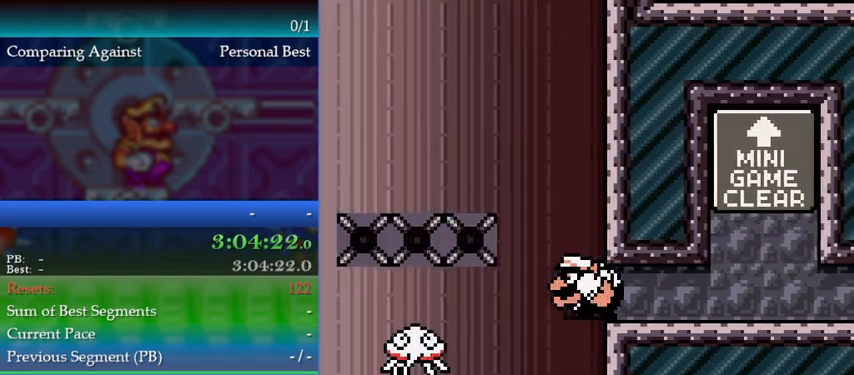
{"buttons": [], "events": []}